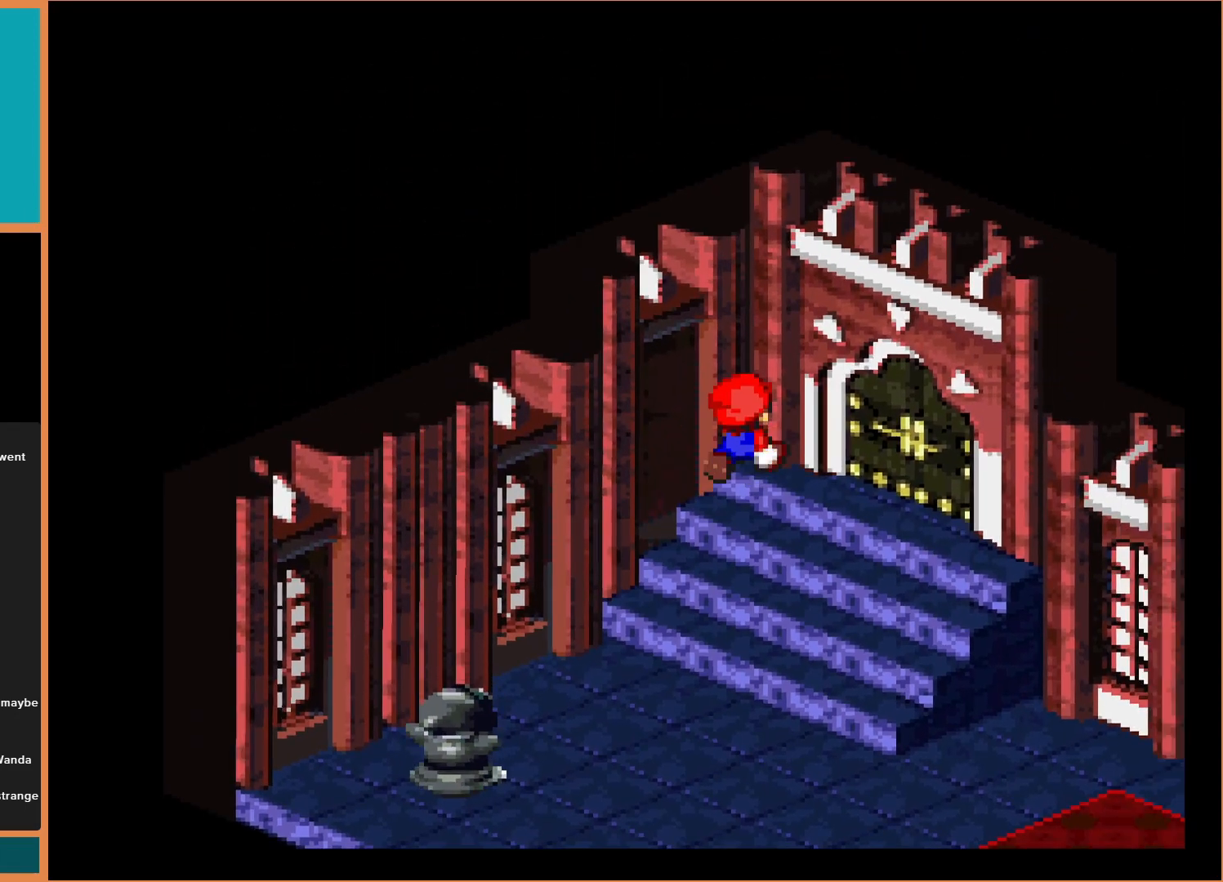
Gameplay with a controller (Nintendo layout); each line is a JSON object with the inputs held at the frame after it. "events" lists button and stick changes between this image and that frame as [ms after this image, input, new state], when the widget could be followed in between. Not read: L3 R3.
{"buttons": ["Y", "DPAD_UP", "DPAD_RIGHT"], "events": [[200, "DPAD_DOWN", "down"], [233, "DPAD_RIGHT", "up"], [333, "DPAD_RIGHT", "down"], [367, "DPAD_DOWN", "up"], [467, "DPAD_UP", "down"]]}
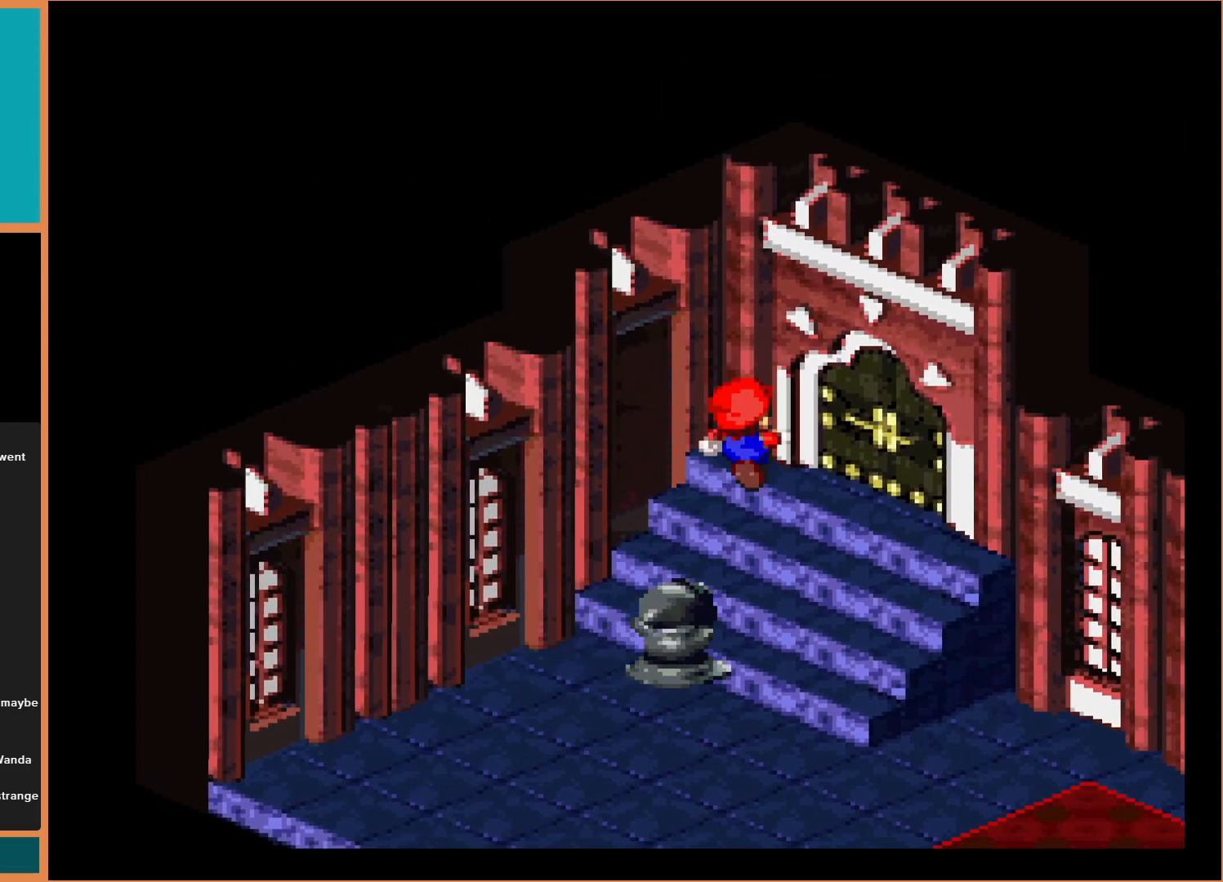
{"buttons": ["Y", "DPAD_RIGHT"], "events": [[100, "DPAD_UP", "up"], [200, "DPAD_DOWN", "down"], [233, "DPAD_RIGHT", "up"], [333, "DPAD_RIGHT", "down"], [367, "DPAD_DOWN", "up"]]}
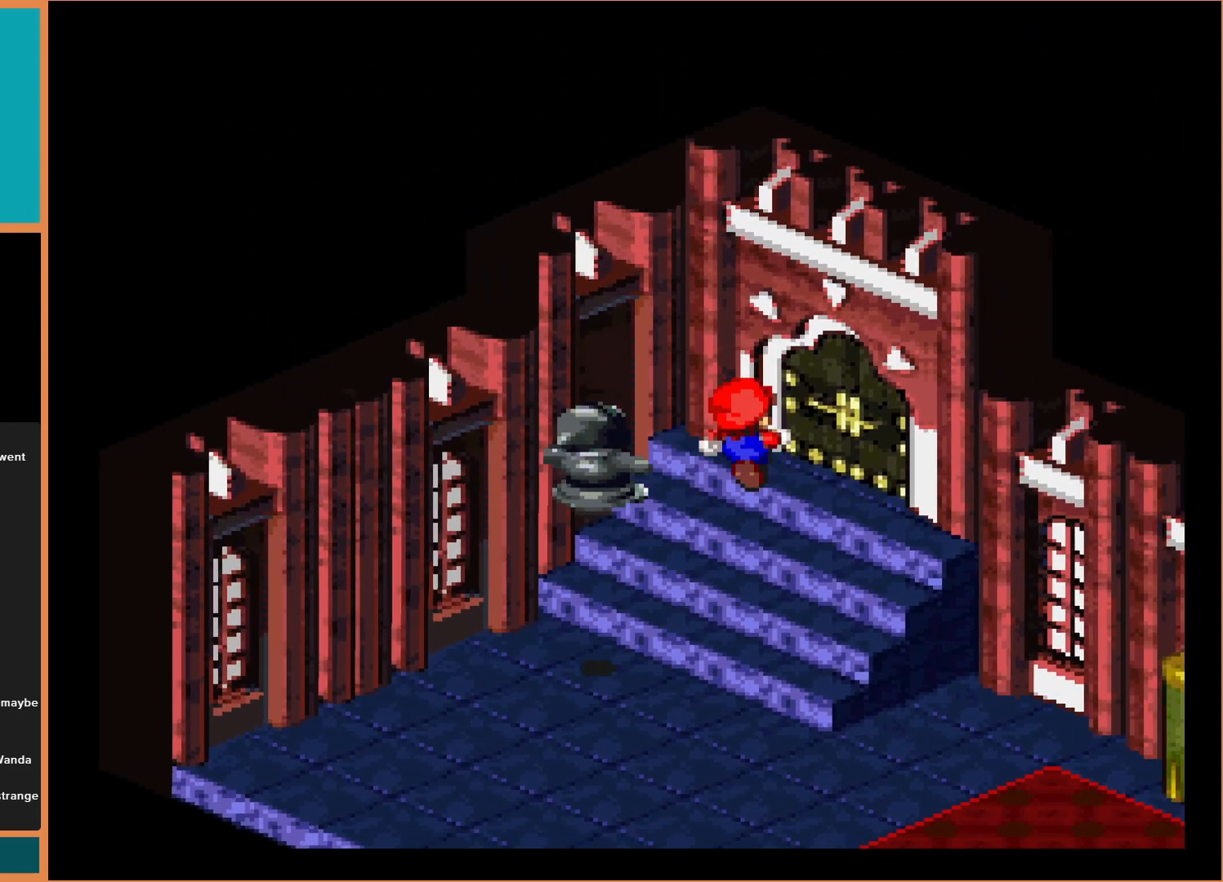
{"buttons": ["Y", "DPAD_RIGHT"], "events": [[200, "DPAD_RIGHT", "up"], [233, "DPAD_DOWN", "down"], [400, "DPAD_RIGHT", "down"], [433, "DPAD_DOWN", "up"]]}
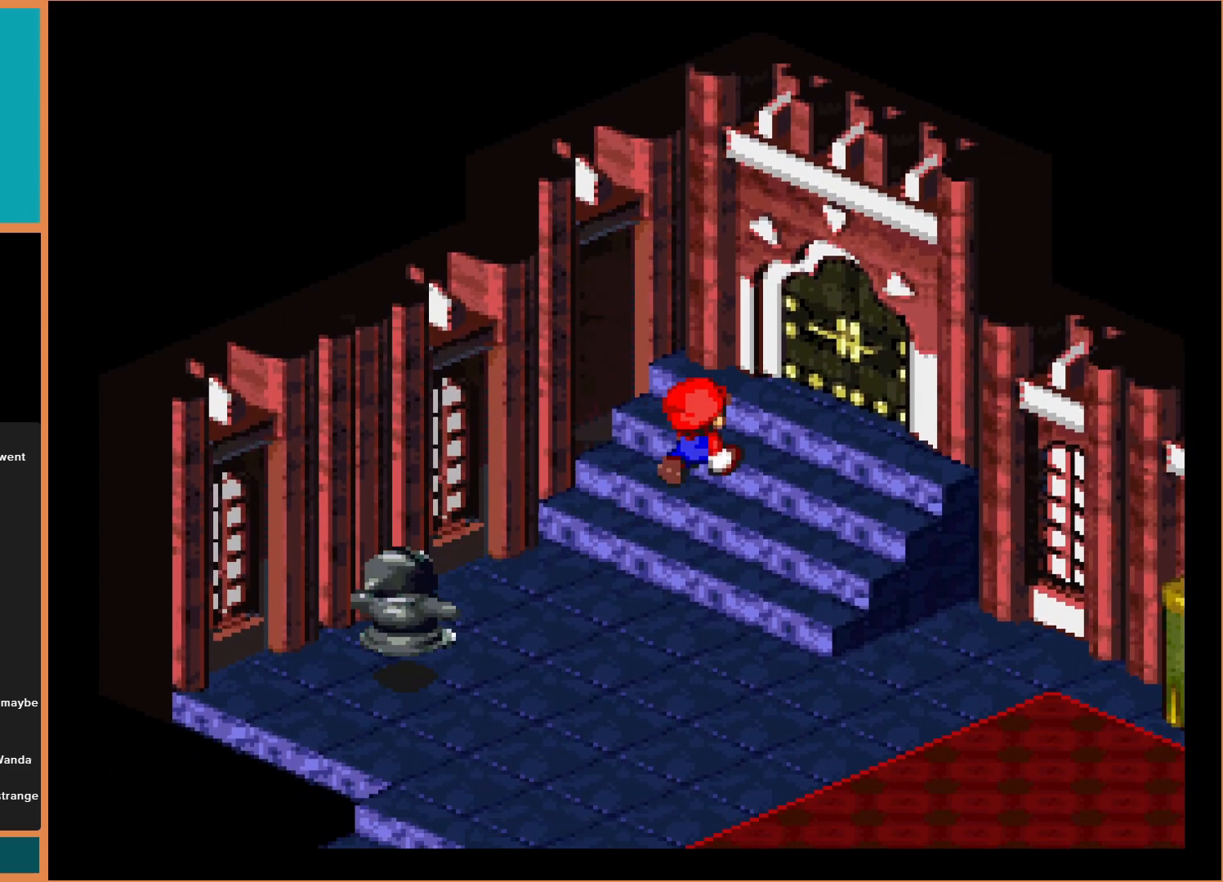
{"buttons": ["DPAD_DOWN"], "events": [[33, "DPAD_DOWN", "down"], [100, "DPAD_RIGHT", "up"], [133, "DPAD_DOWN", "up"], [133, "Y", "up"], [300, "DPAD_DOWN", "down"]]}
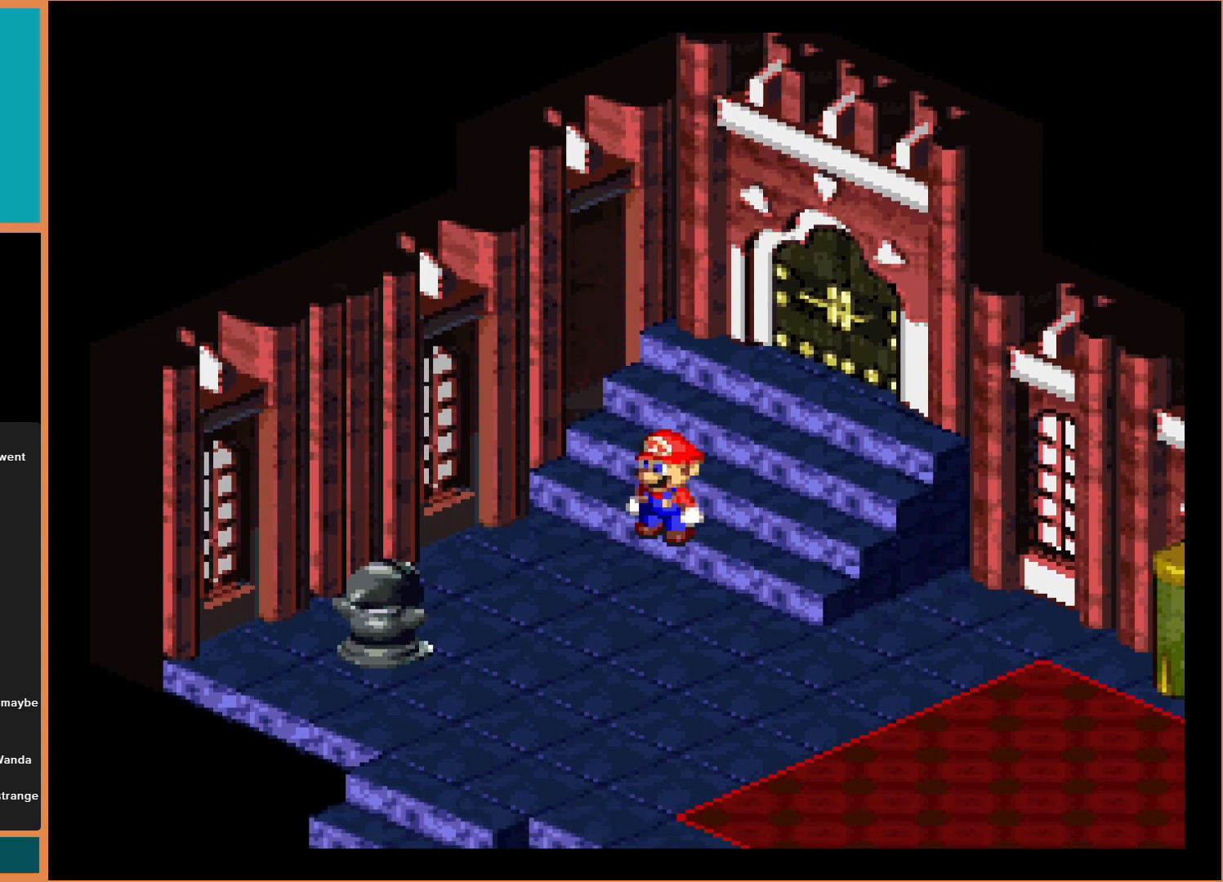
{"buttons": ["DPAD_DOWN"], "events": []}
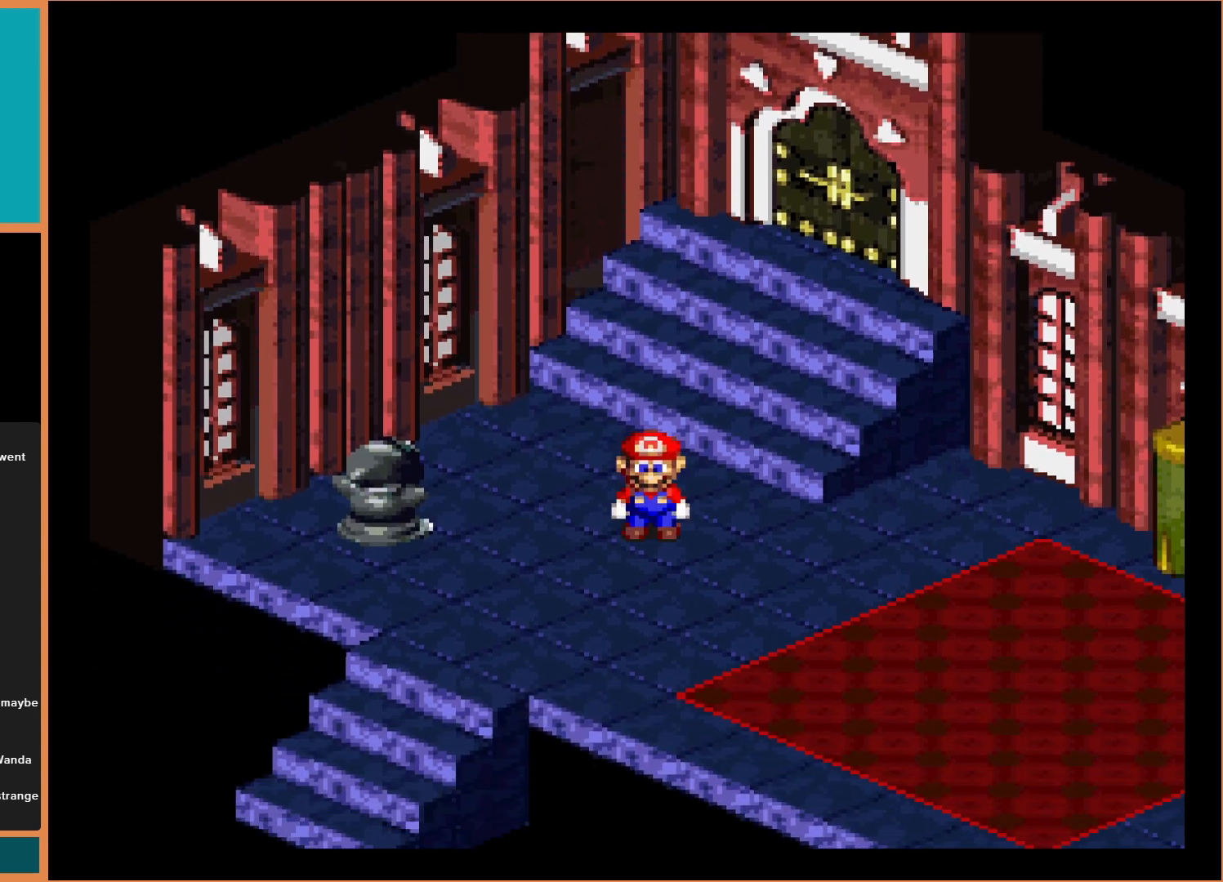
{"buttons": ["DPAD_LEFT"], "events": [[100, "DPAD_DOWN", "up"], [100, "DPAD_LEFT", "down"], [267, "DPAD_LEFT", "up"], [433, "DPAD_LEFT", "down"]]}
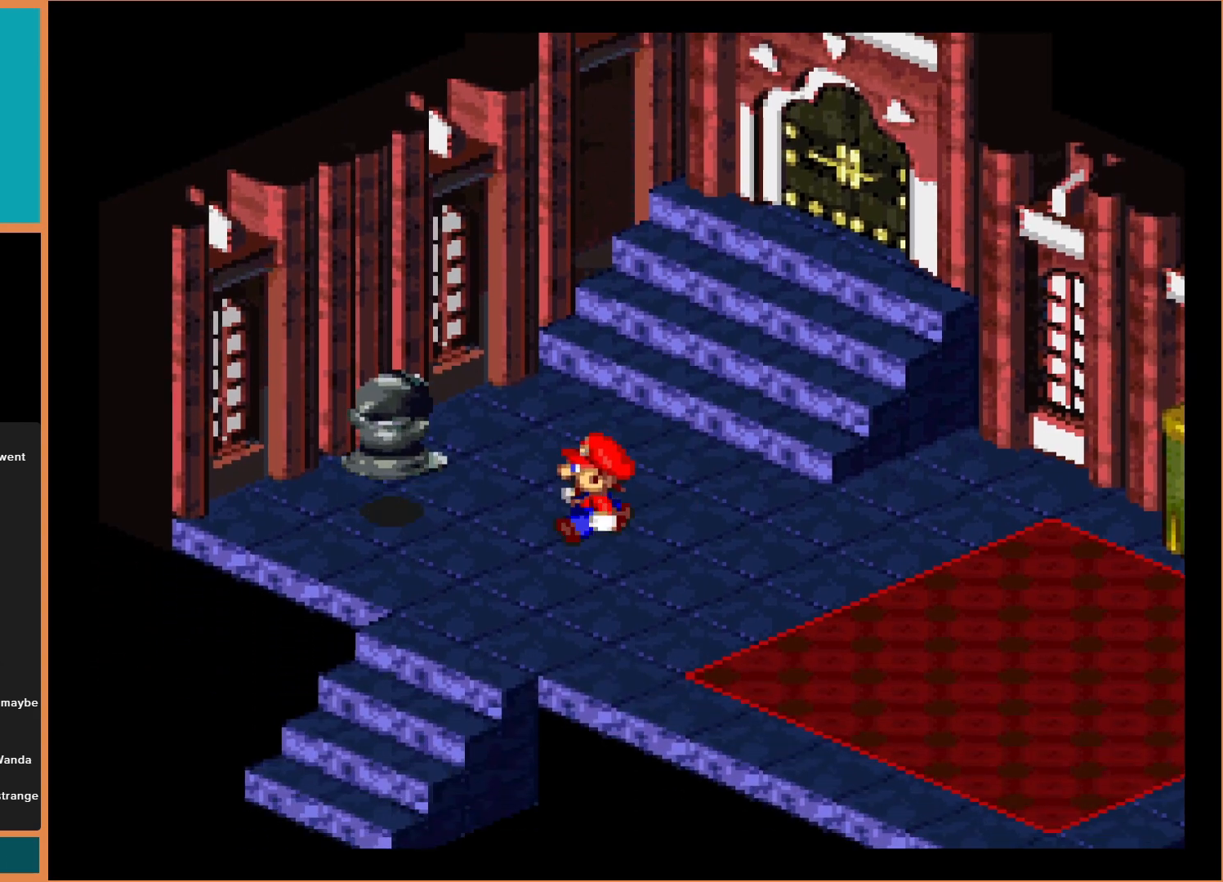
{"buttons": ["DPAD_DOWN"], "events": [[67, "DPAD_LEFT", "up"], [233, "DPAD_LEFT", "down"], [333, "DPAD_LEFT", "up"], [433, "DPAD_DOWN", "down"]]}
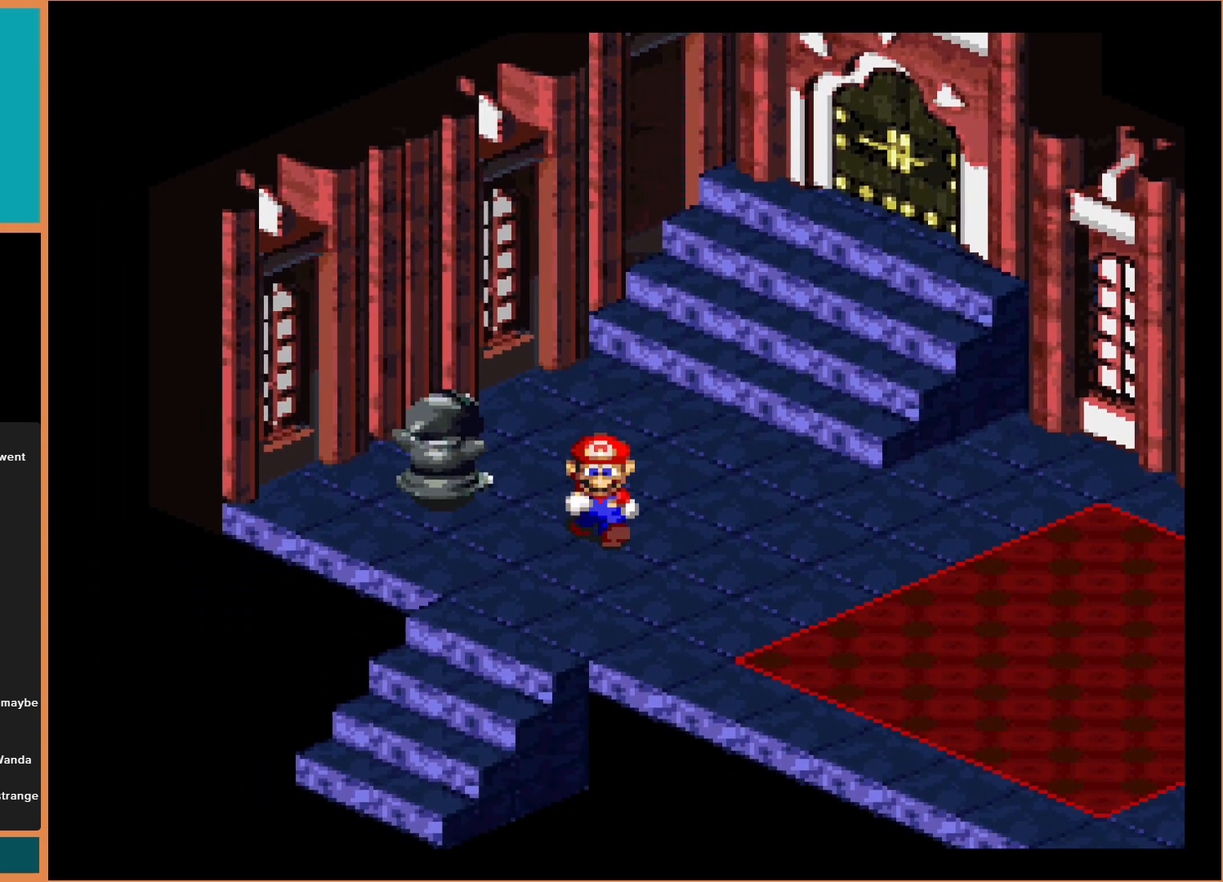
{"buttons": ["DPAD_LEFT"], "events": [[67, "DPAD_DOWN", "up"], [67, "DPAD_LEFT", "down"], [133, "DPAD_LEFT", "up"], [267, "DPAD_LEFT", "down"], [367, "DPAD_LEFT", "up"], [500, "DPAD_LEFT", "down"]]}
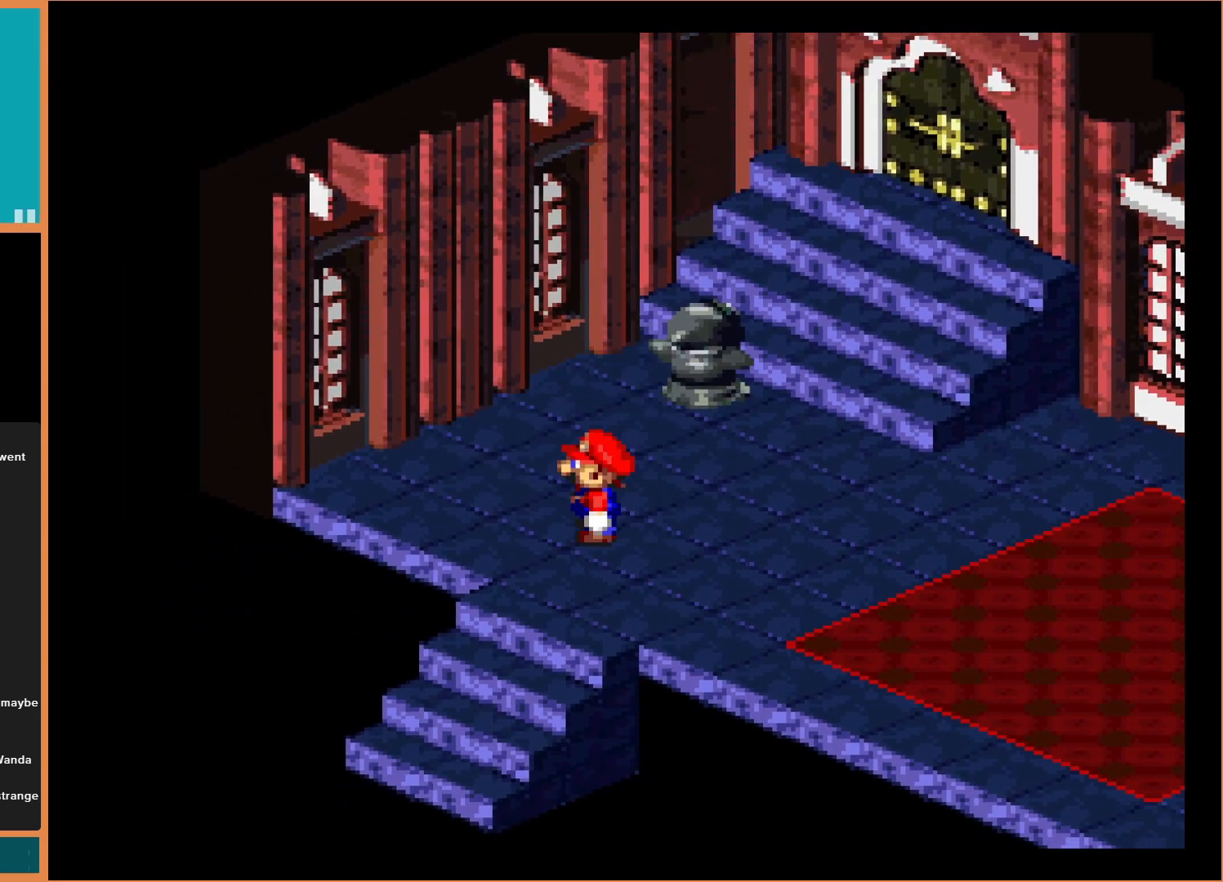
{"buttons": [], "events": [[133, "DPAD_LEFT", "up"]]}
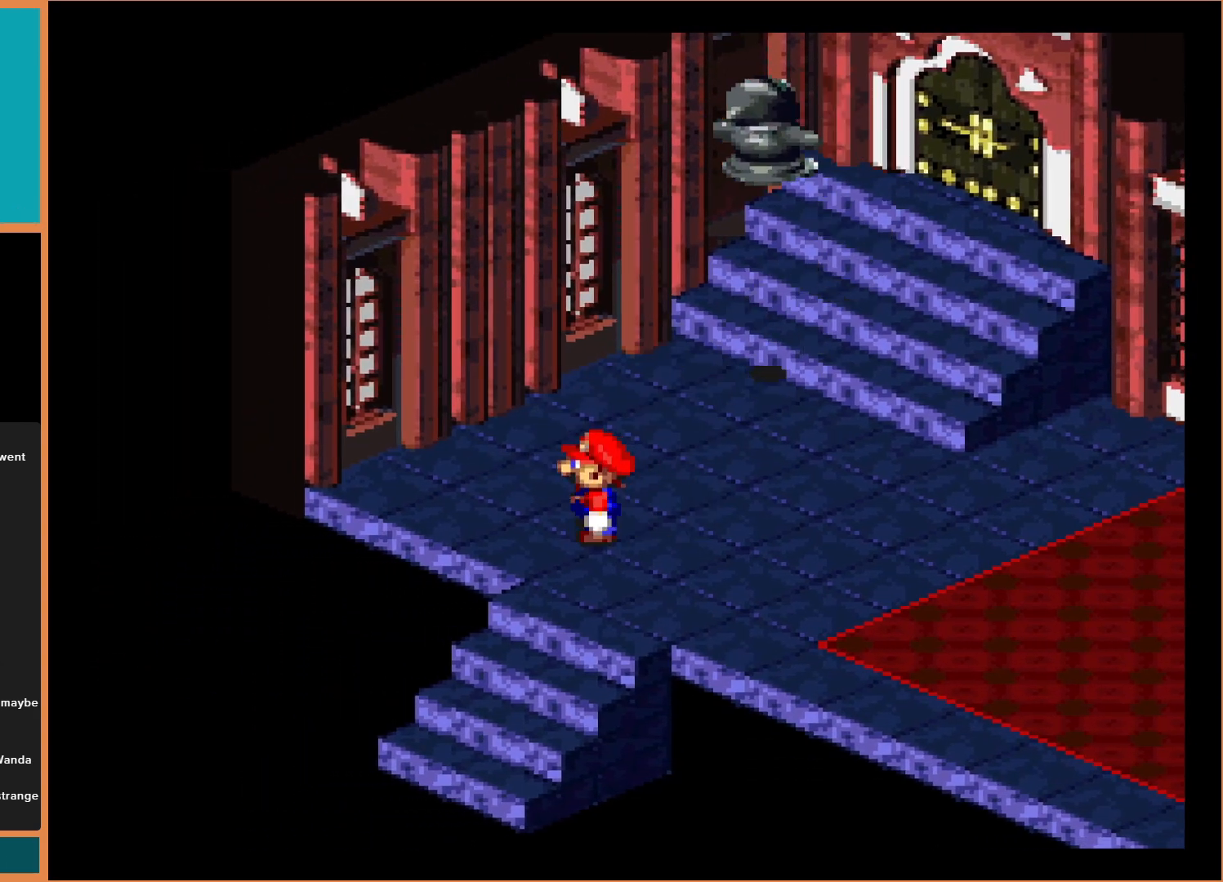
{"buttons": [], "events": [[333, "DPAD_UP", "down"], [433, "DPAD_UP", "up"]]}
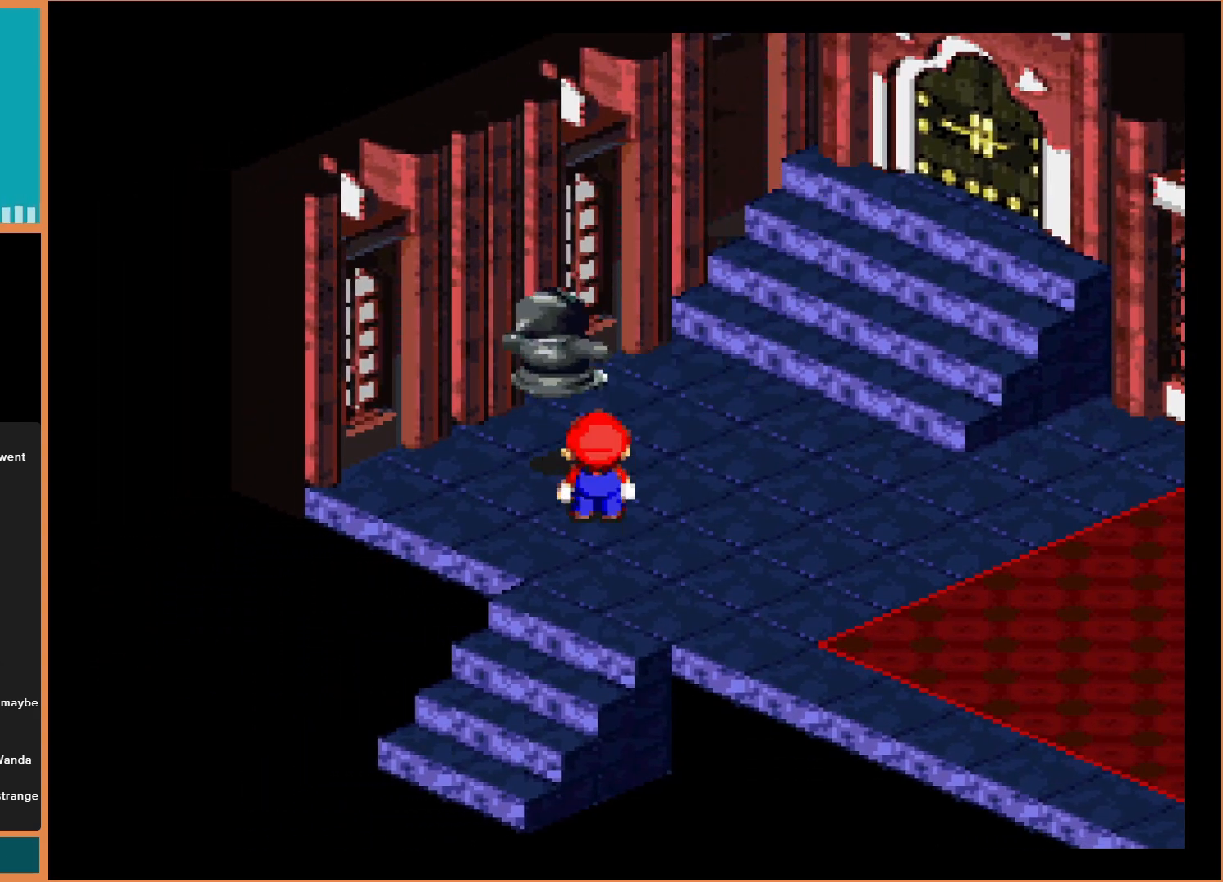
{"buttons": [], "events": []}
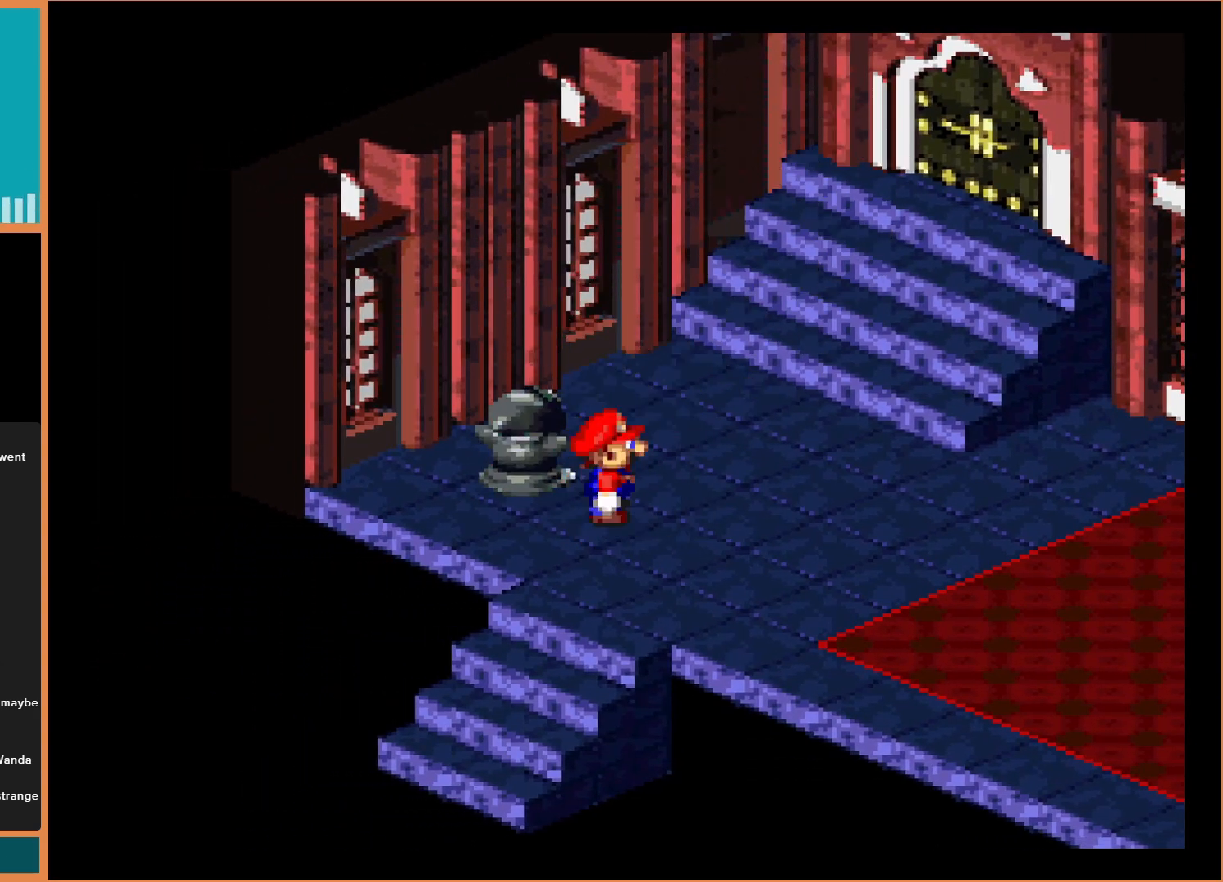
{"buttons": [], "events": []}
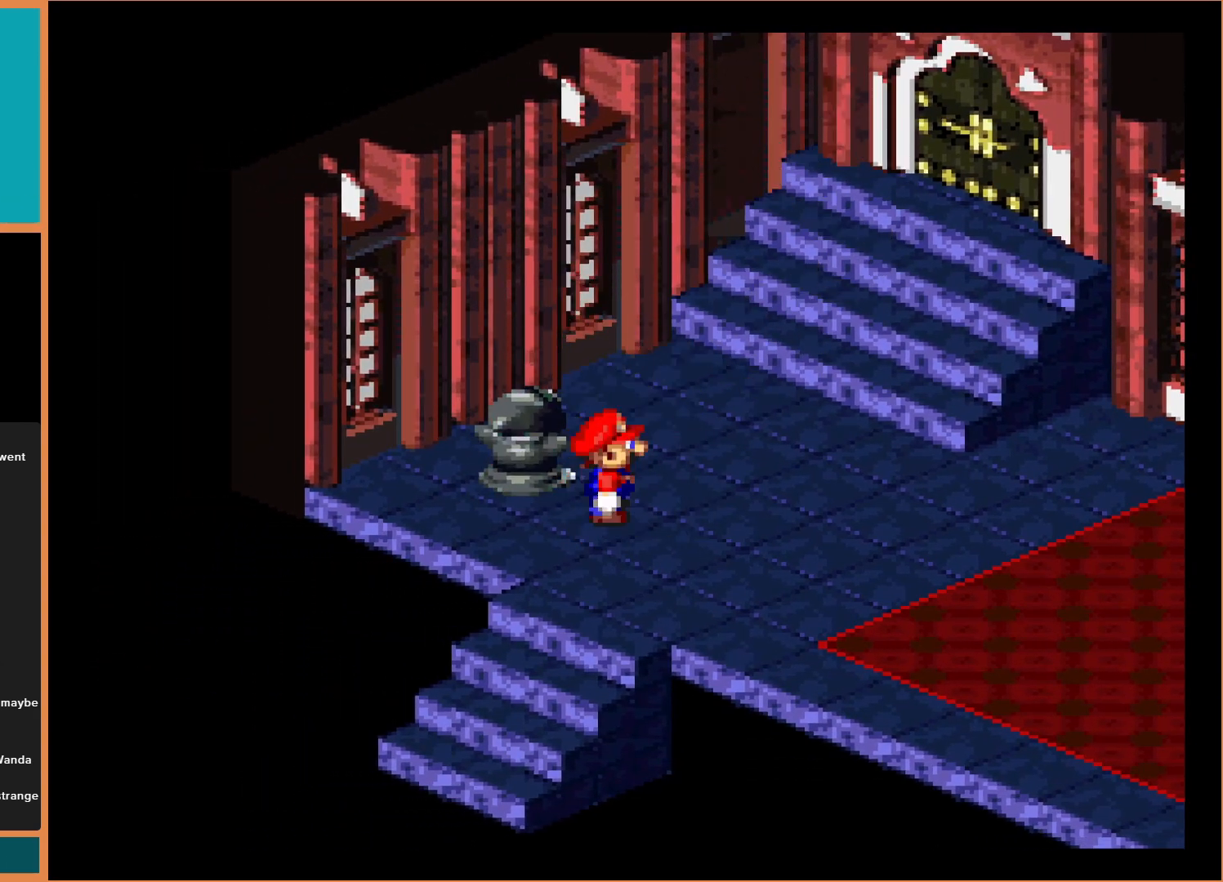
{"buttons": [], "events": []}
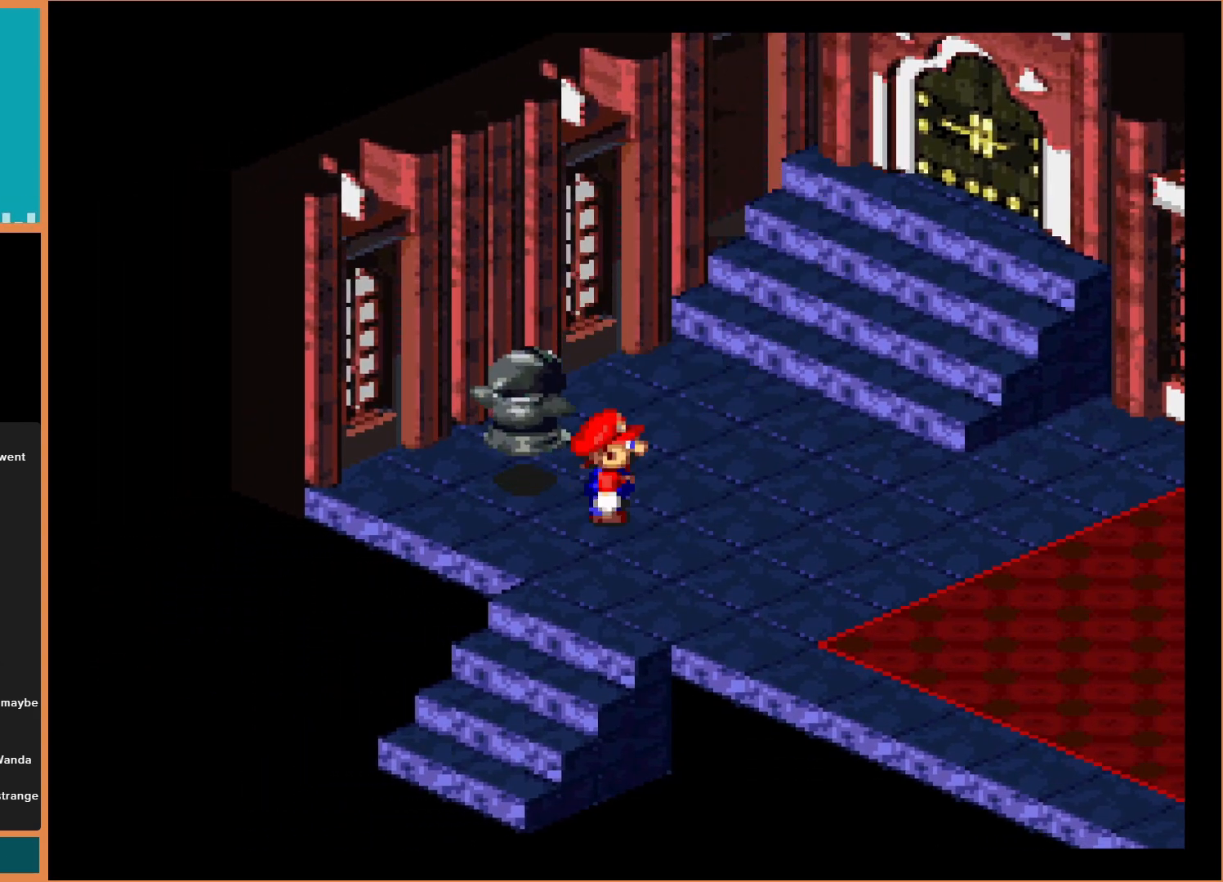
{"buttons": ["Y", "DPAD_RIGHT"], "events": [[500, "DPAD_RIGHT", "down"], [500, "Y", "down"]]}
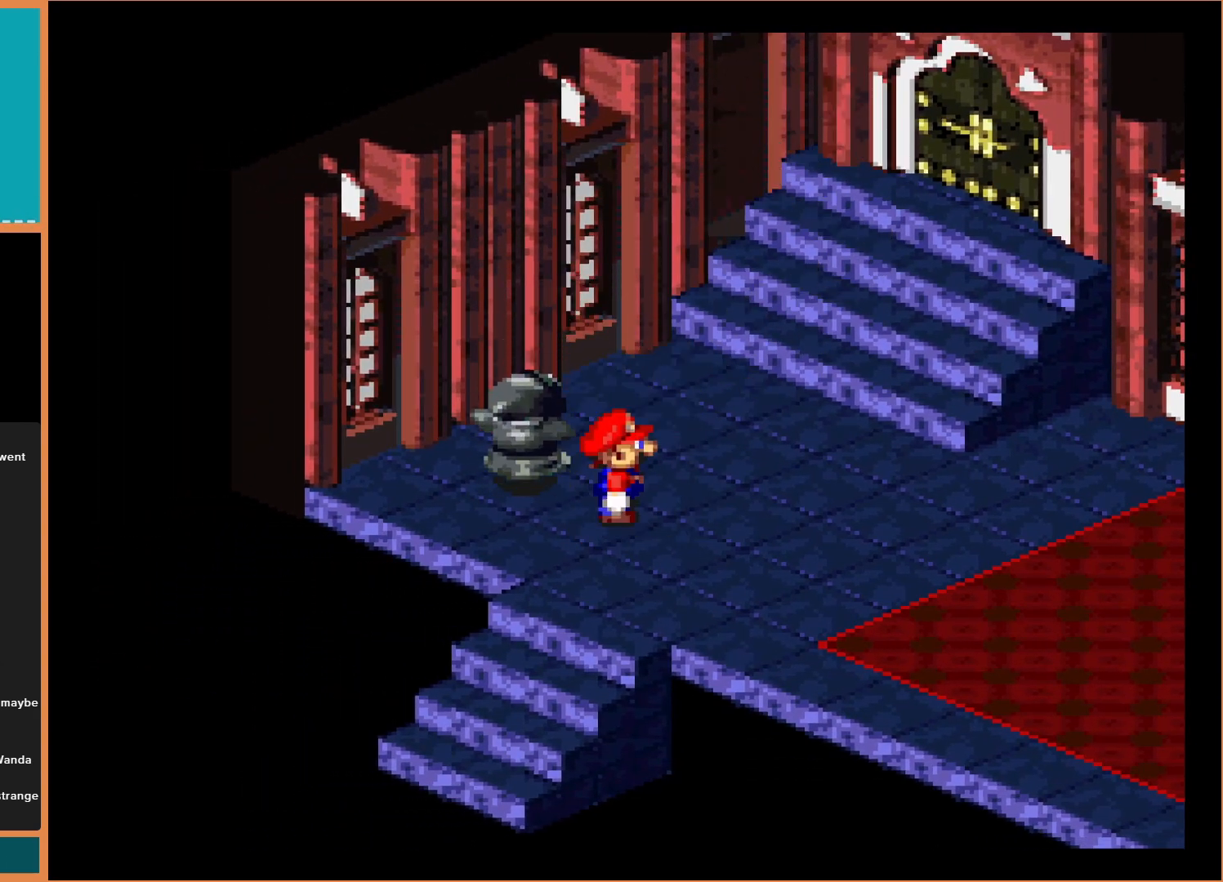
{"buttons": ["Y", "DPAD_UP", "DPAD_RIGHT"], "events": [[67, "DPAD_UP", "down"]]}
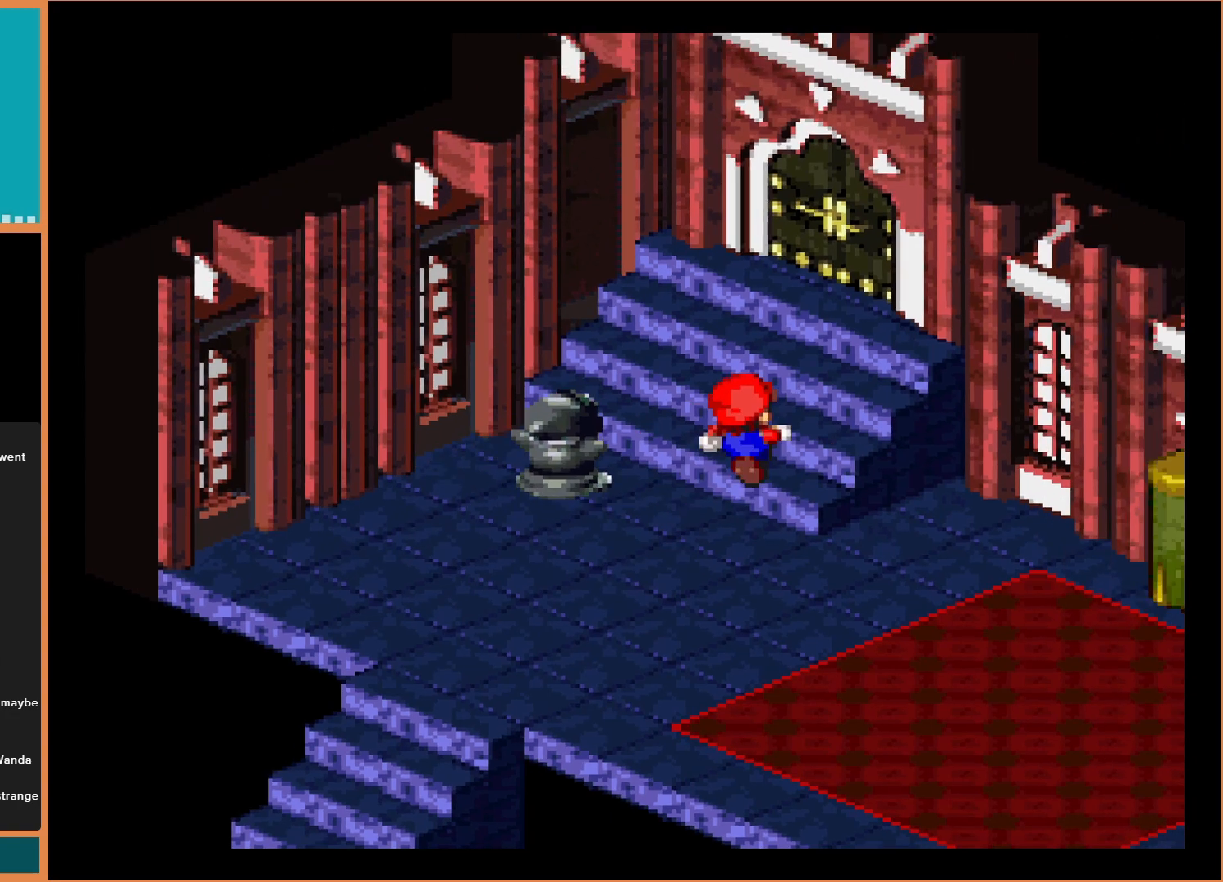
{"buttons": ["Y", "DPAD_UP", "DPAD_RIGHT"], "events": []}
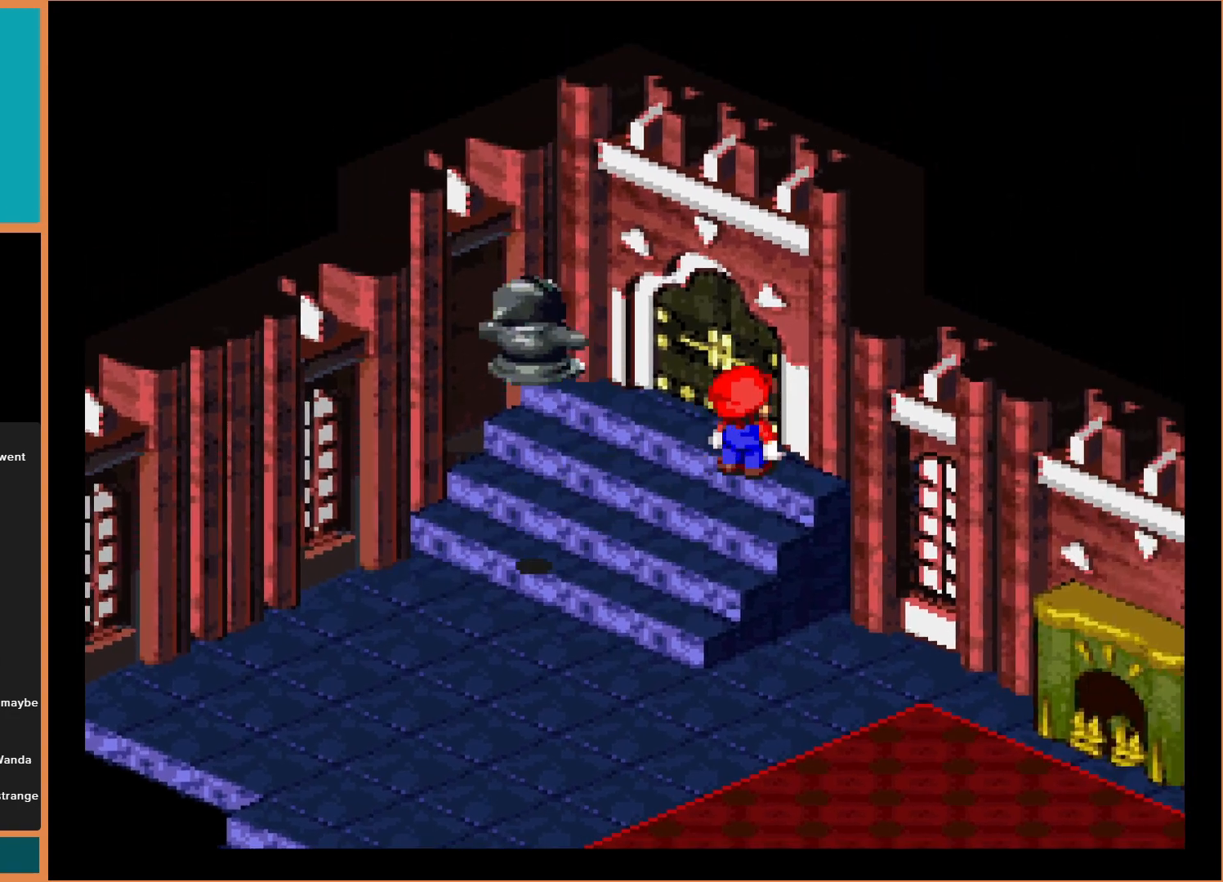
{"buttons": ["Y", "DPAD_UP"], "events": [[500, "DPAD_RIGHT", "up"]]}
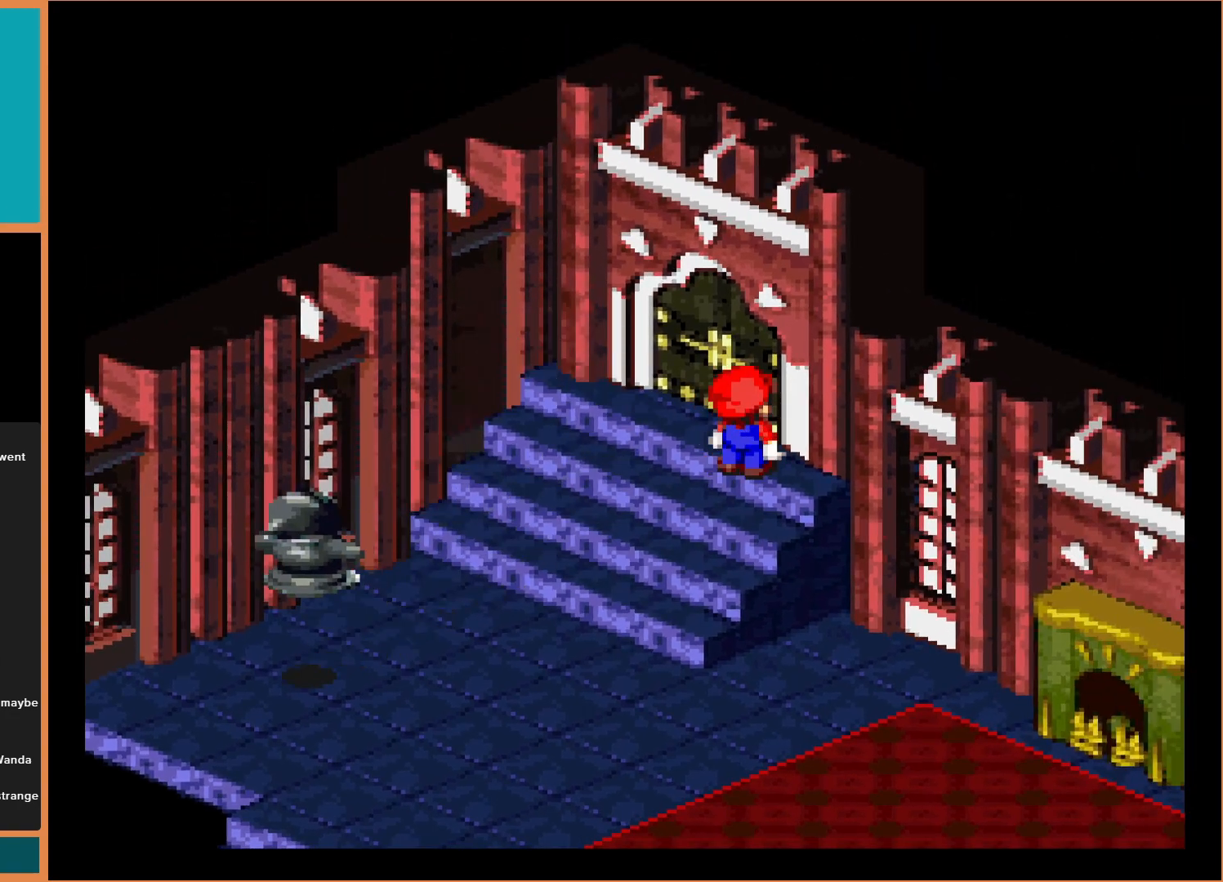
{"buttons": ["Y", "DPAD_UP", "DPAD_RIGHT"], "events": [[33, "DPAD_RIGHT", "down"], [67, "DPAD_RIGHT", "up"], [367, "DPAD_RIGHT", "down"]]}
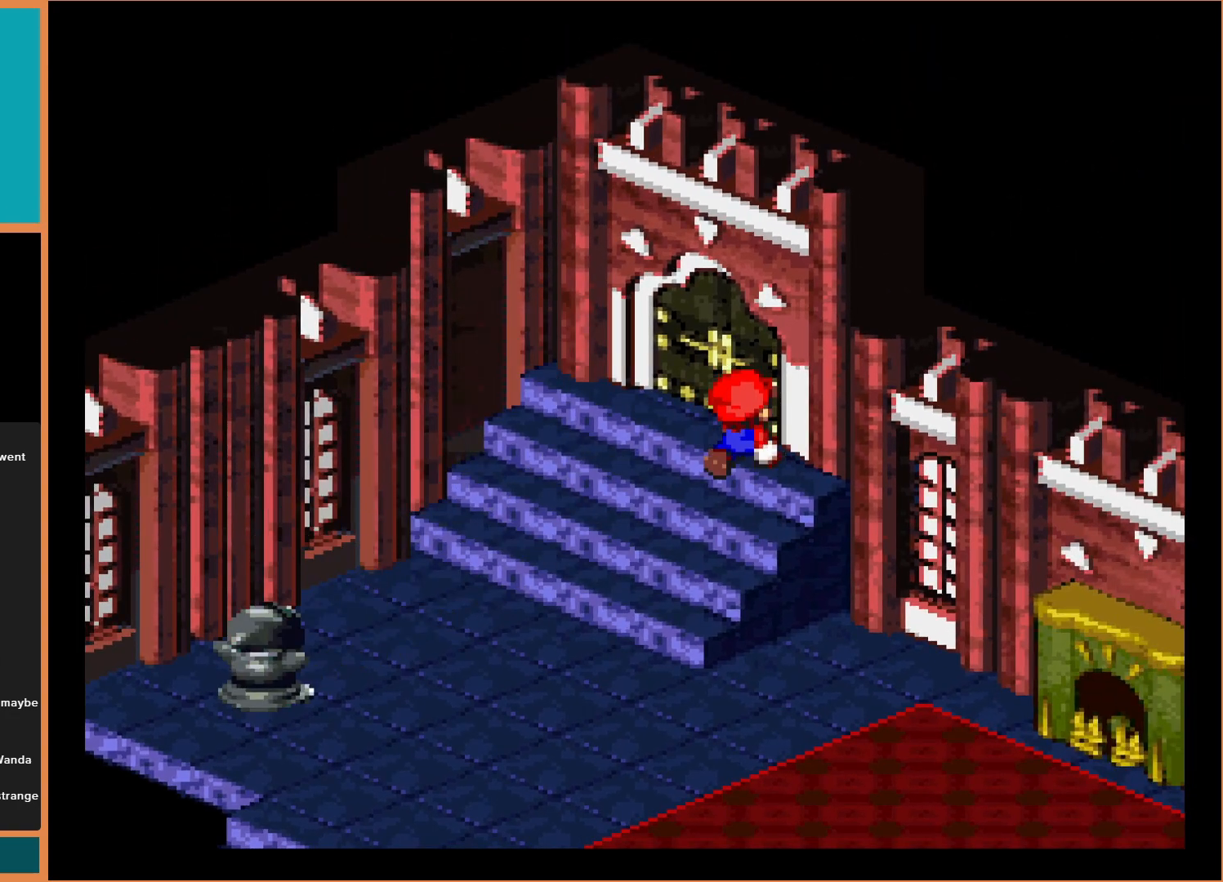
{"buttons": ["Y", "DPAD_UP", "DPAD_RIGHT"], "events": [[33, "DPAD_RIGHT", "up"], [100, "DPAD_LEFT", "down"], [167, "DPAD_LEFT", "up"], [200, "DPAD_RIGHT", "down"]]}
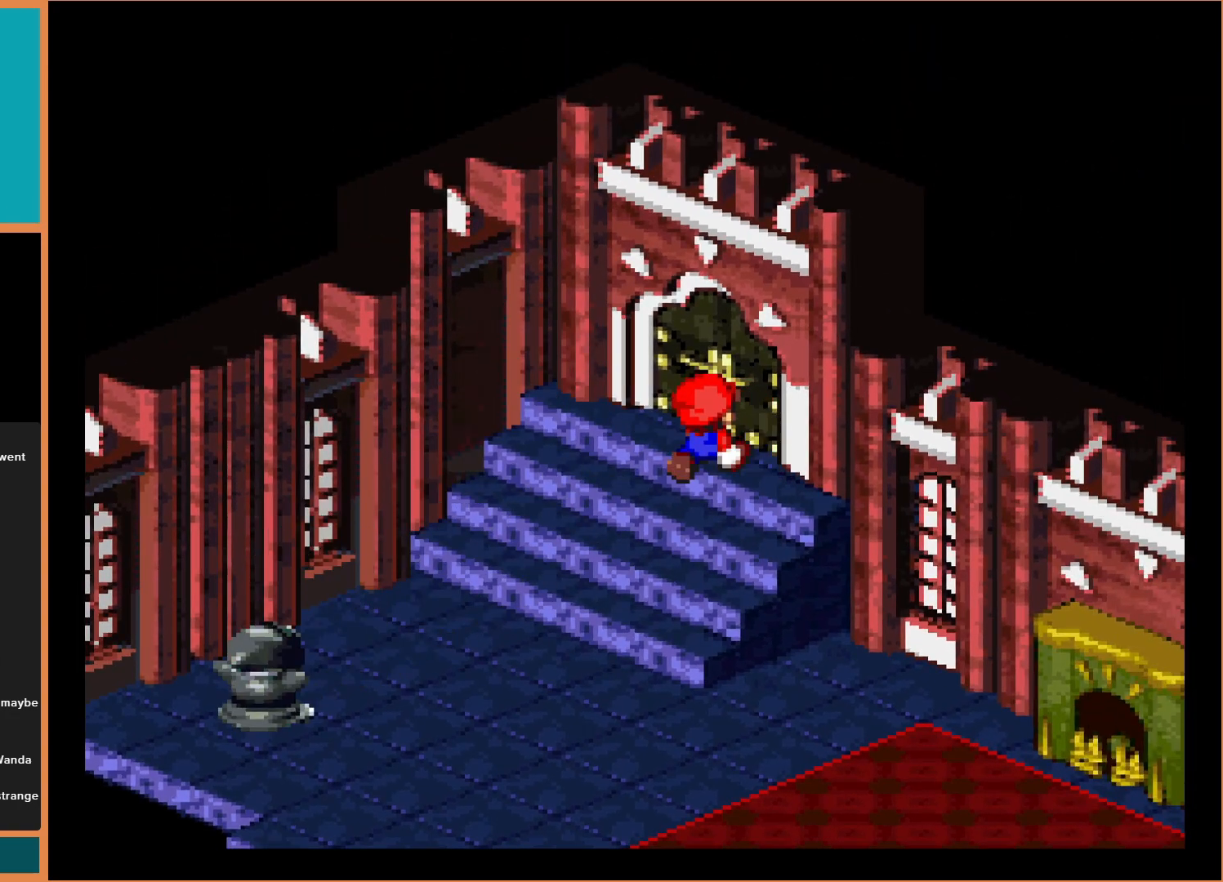
{"buttons": ["Y", "DPAD_UP", "DPAD_RIGHT"], "events": []}
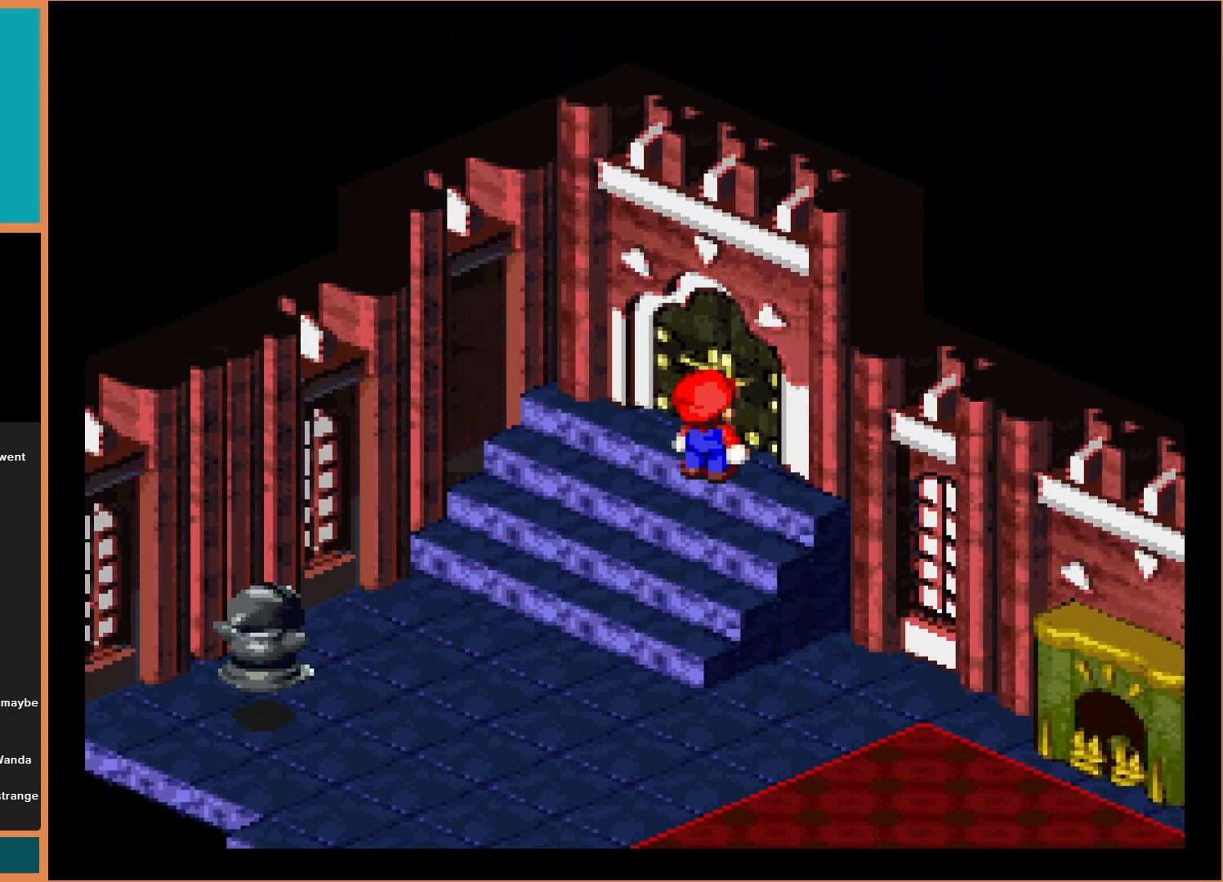
{"buttons": ["Y", "DPAD_UP", "DPAD_RIGHT"], "events": []}
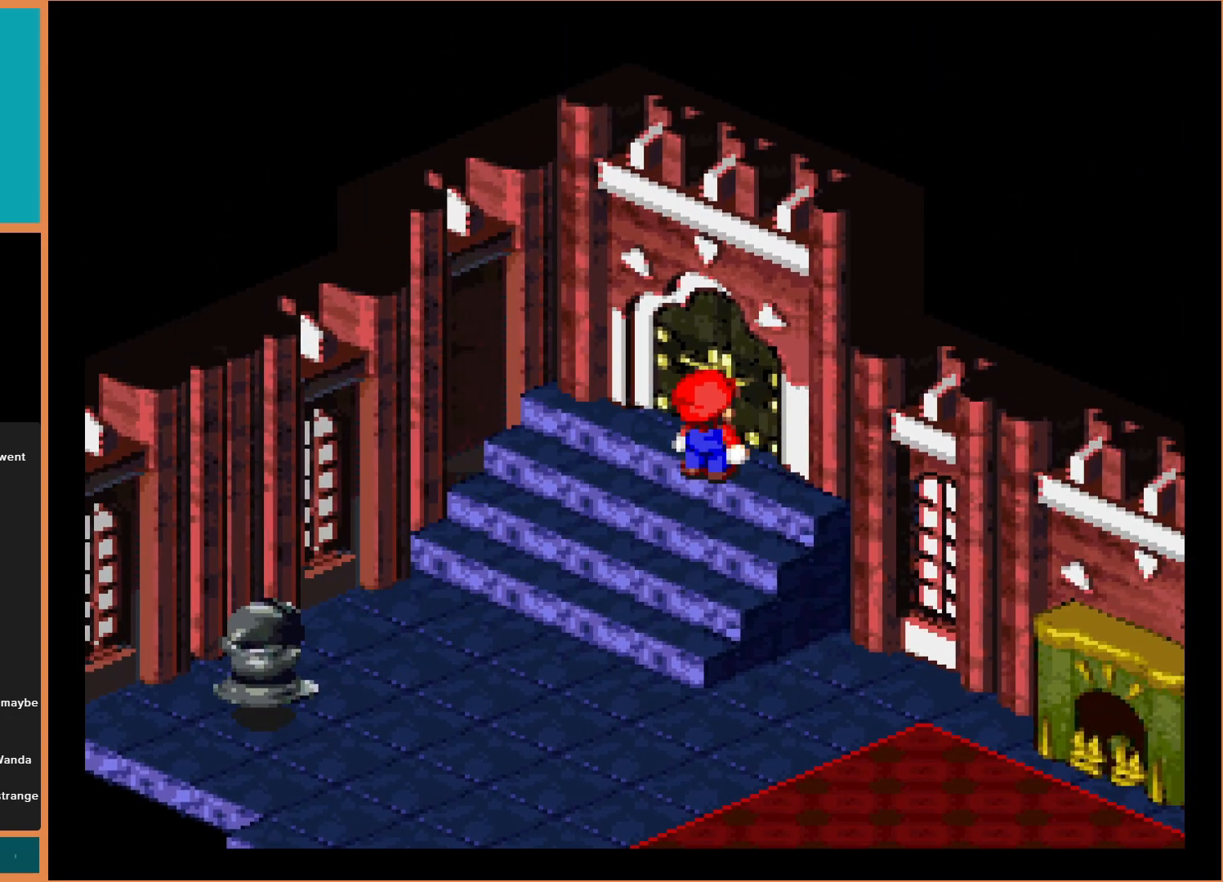
{"buttons": ["Y", "DPAD_UP", "DPAD_RIGHT"], "events": []}
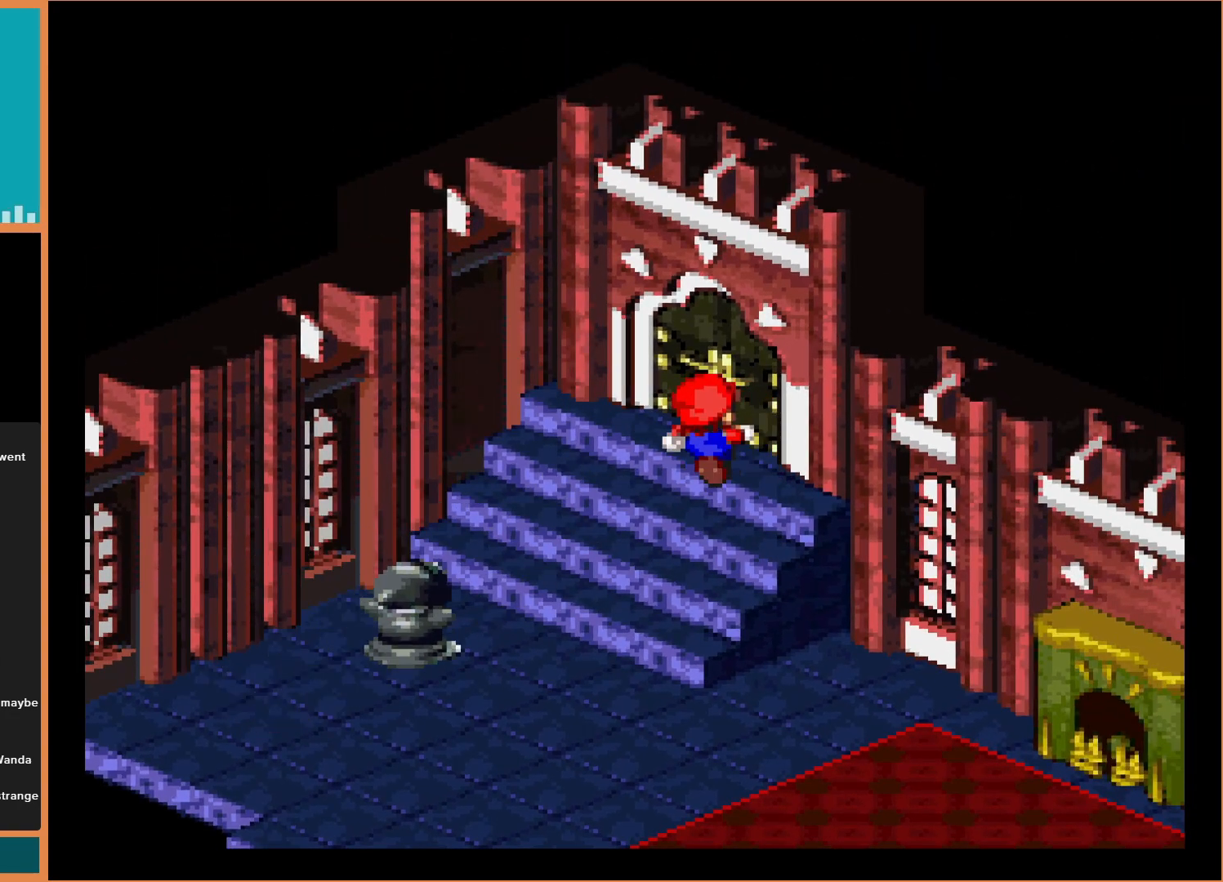
{"buttons": ["Y", "DPAD_UP", "DPAD_RIGHT"], "events": []}
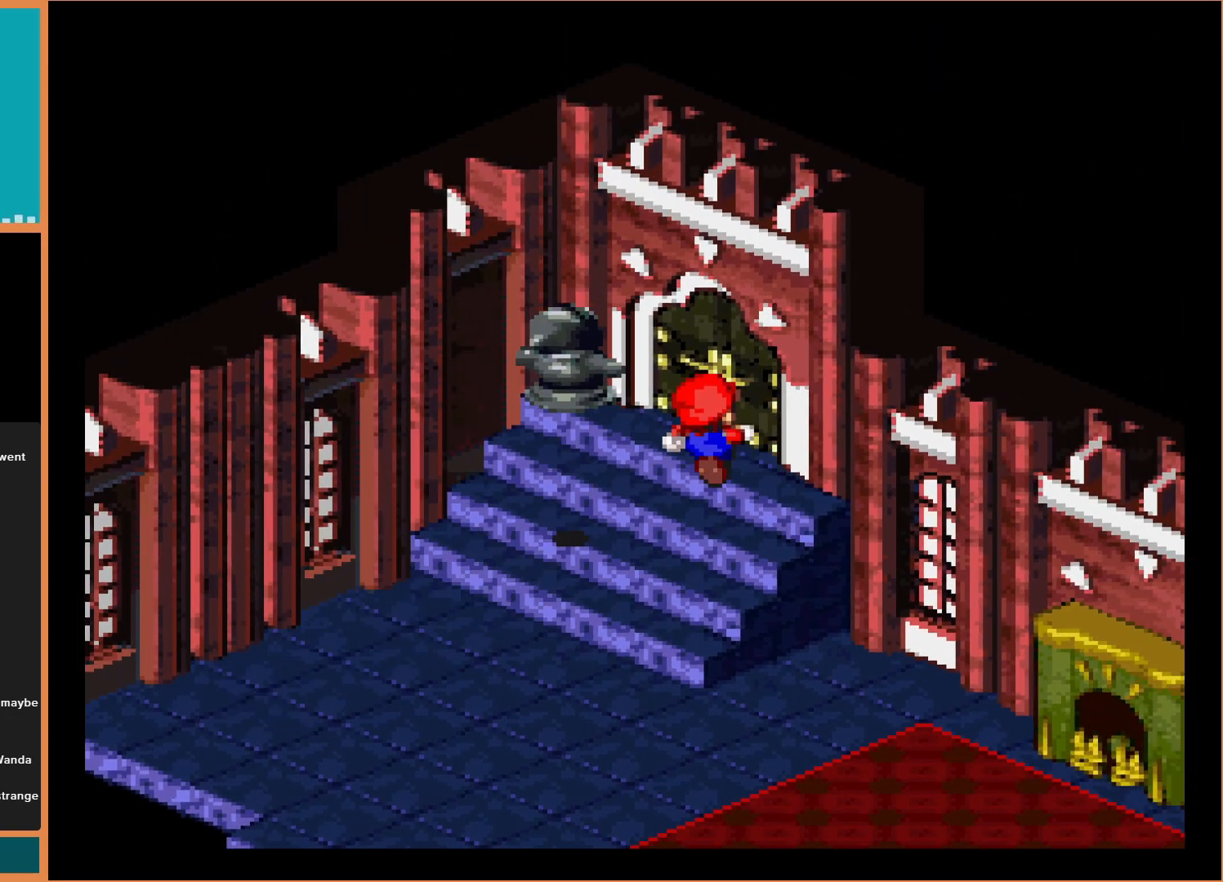
{"buttons": ["Y", "DPAD_DOWN", "DPAD_LEFT"], "events": [[400, "DPAD_RIGHT", "up"], [400, "DPAD_UP", "up"], [433, "DPAD_LEFT", "down"], [500, "DPAD_DOWN", "down"]]}
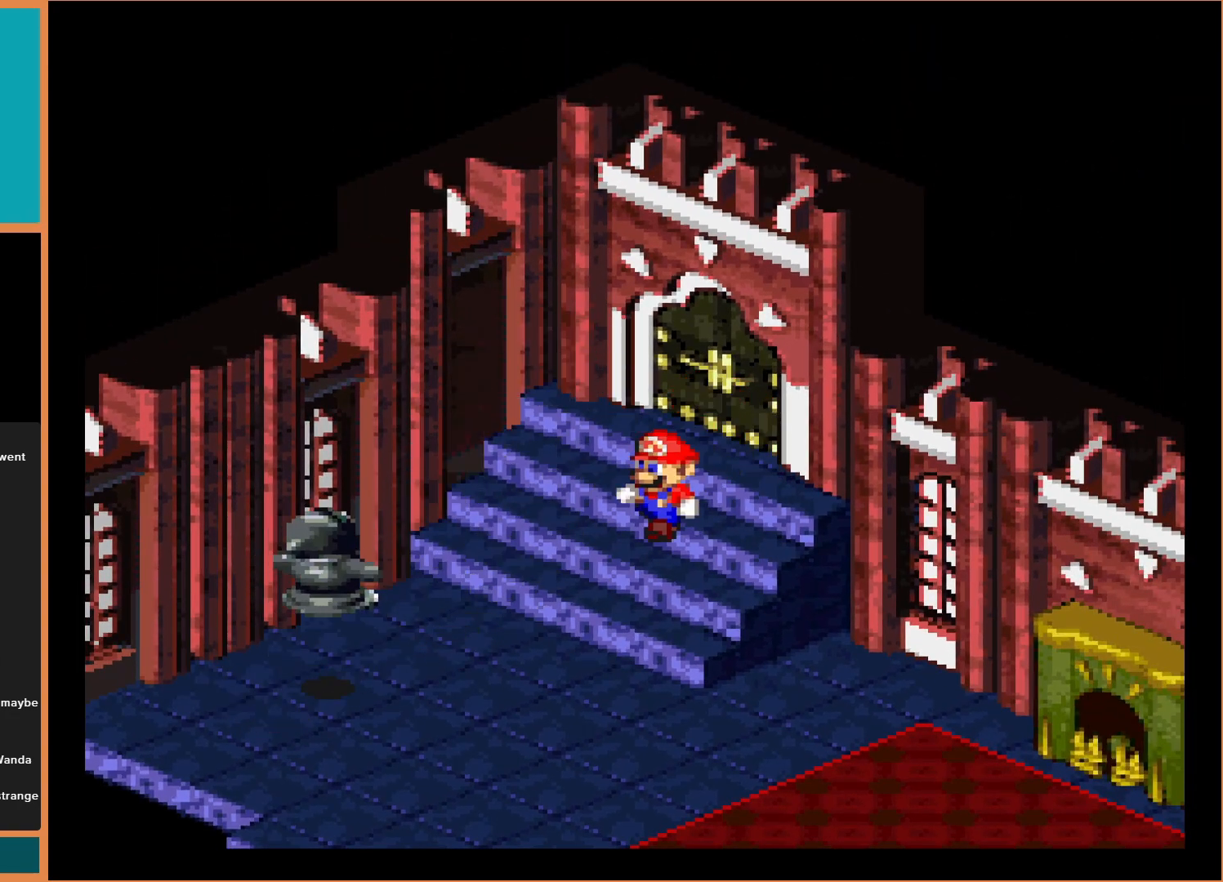
{"buttons": ["Y"], "events": [[100, "DPAD_DOWN", "up"], [167, "DPAD_DOWN", "down"], [433, "DPAD_DOWN", "up"], [467, "DPAD_LEFT", "up"]]}
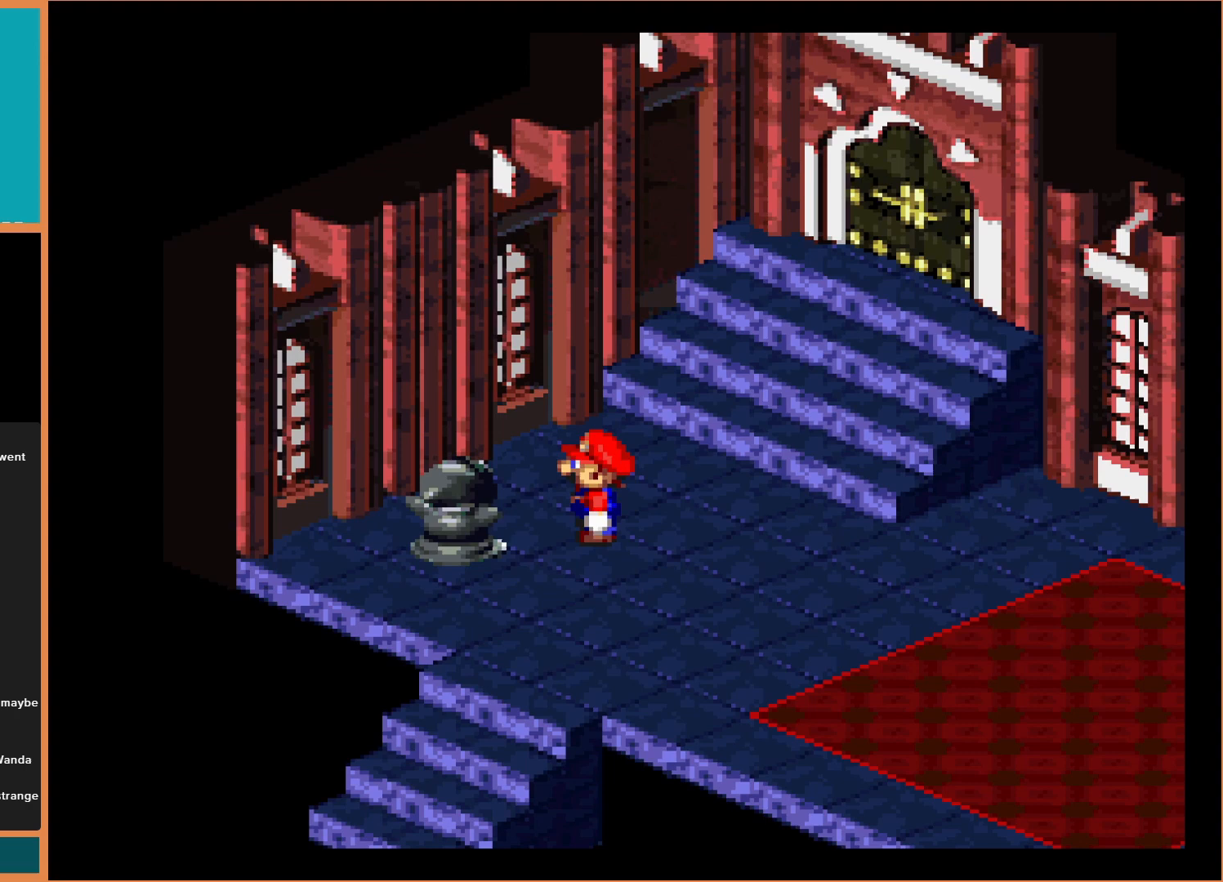
{"buttons": ["Y", "DPAD_LEFT"], "events": [[100, "DPAD_DOWN", "down"], [233, "DPAD_DOWN", "up"], [467, "DPAD_LEFT", "down"]]}
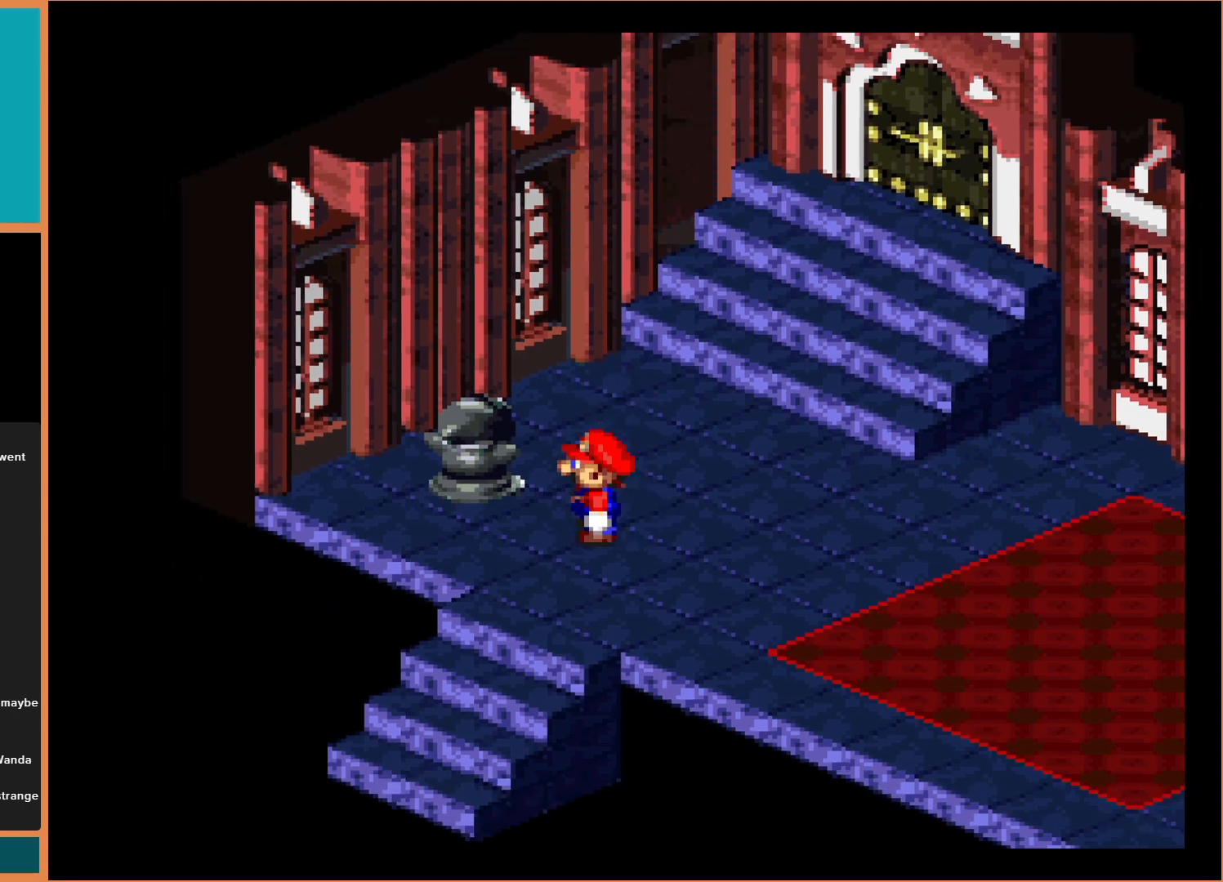
{"buttons": ["Y"], "events": [[33, "DPAD_LEFT", "up"]]}
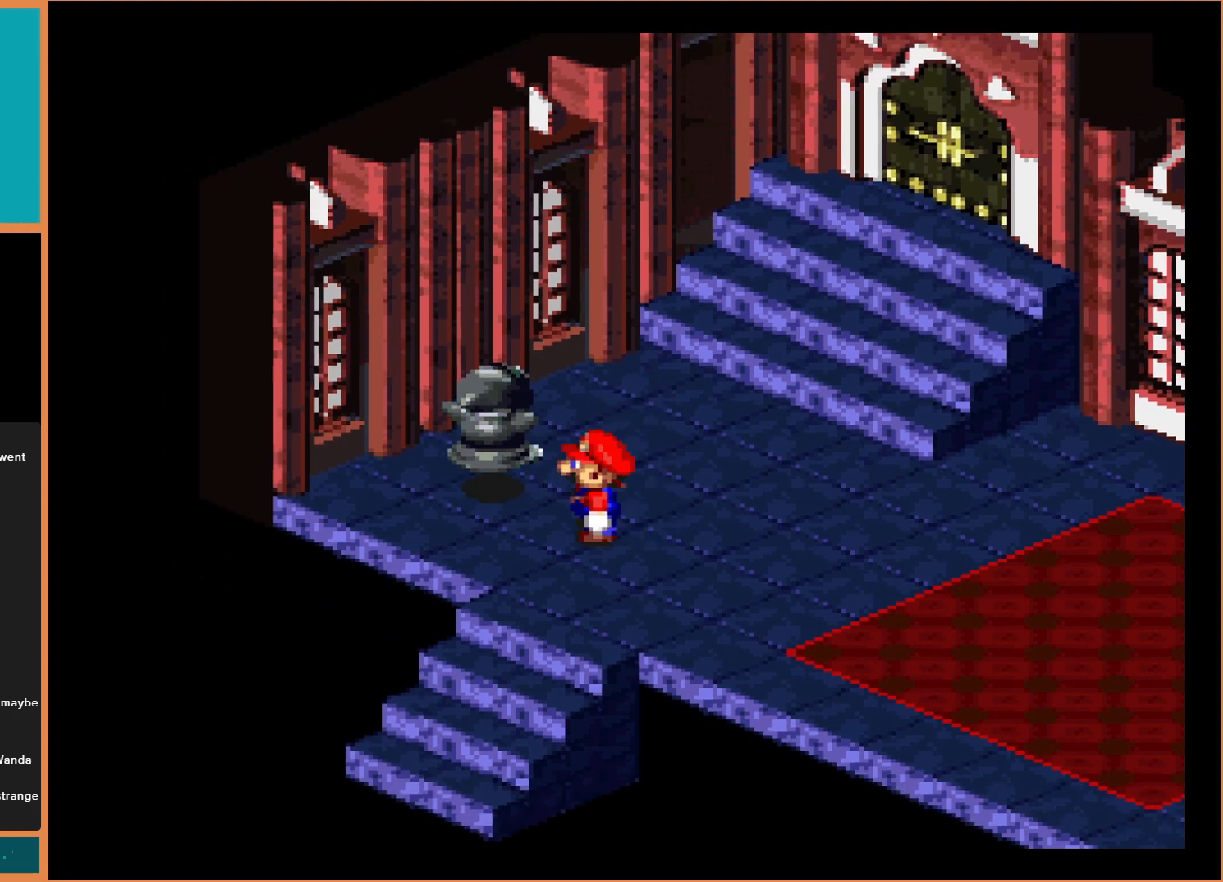
{"buttons": ["Y"], "events": []}